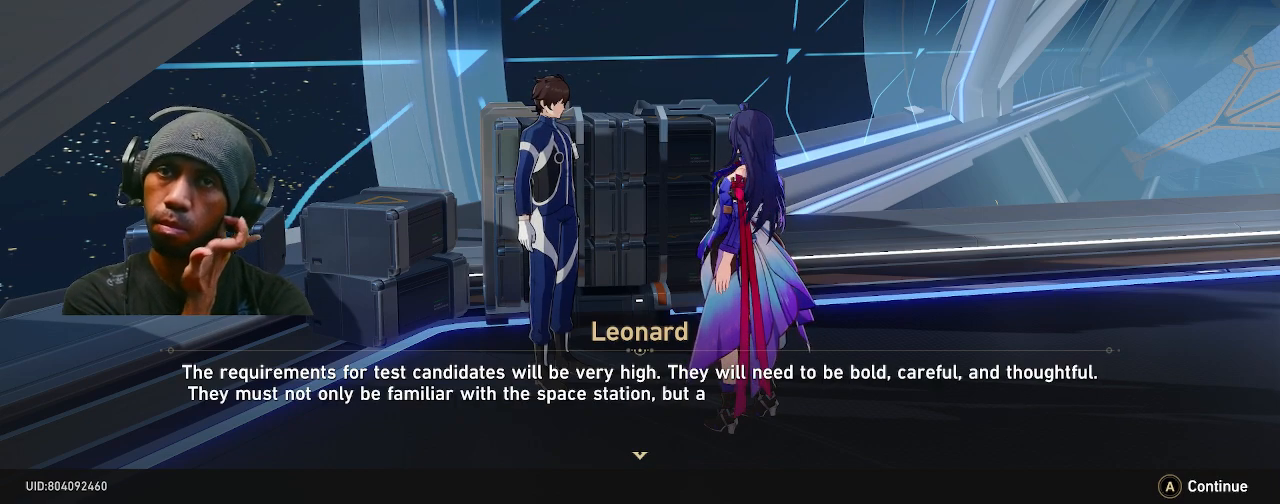
Gameplay with a controller (PlayStation layout); each line is a JSON object with the inputs held at the frame after it. "button_events" lists button changes between this image and that frame as [ms after this image, input, new state], when the widget could be followed in between (sticks are given only as held states). Not read: L3 R3.
{"buttons": ["R2"], "left_stick": "center", "right_stick": "center", "button_events": []}
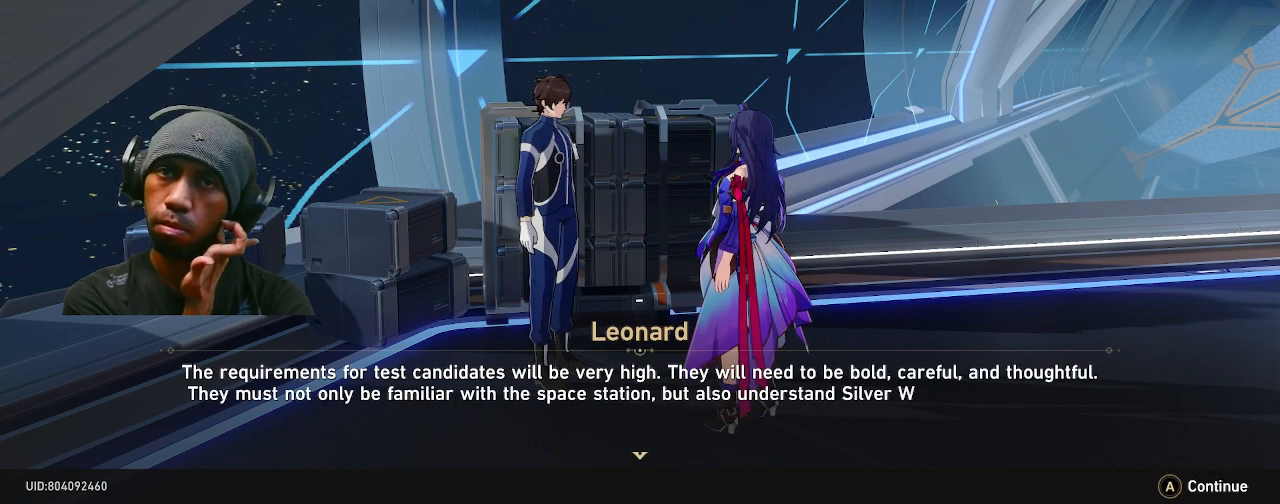
{"buttons": ["R2"], "left_stick": "center", "right_stick": "center", "button_events": []}
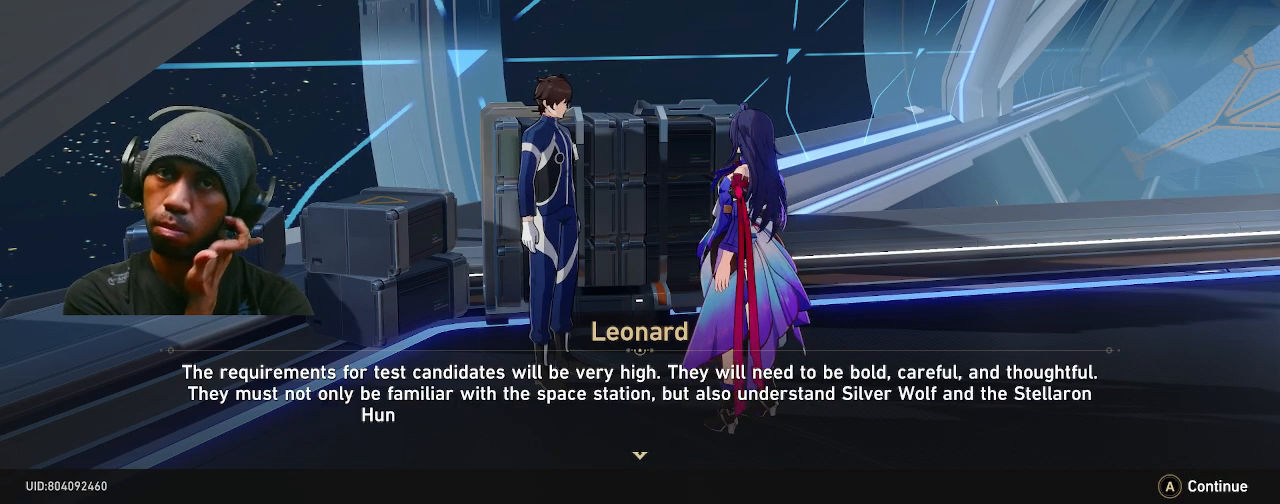
{"buttons": ["R2"], "left_stick": "center", "right_stick": "center", "button_events": []}
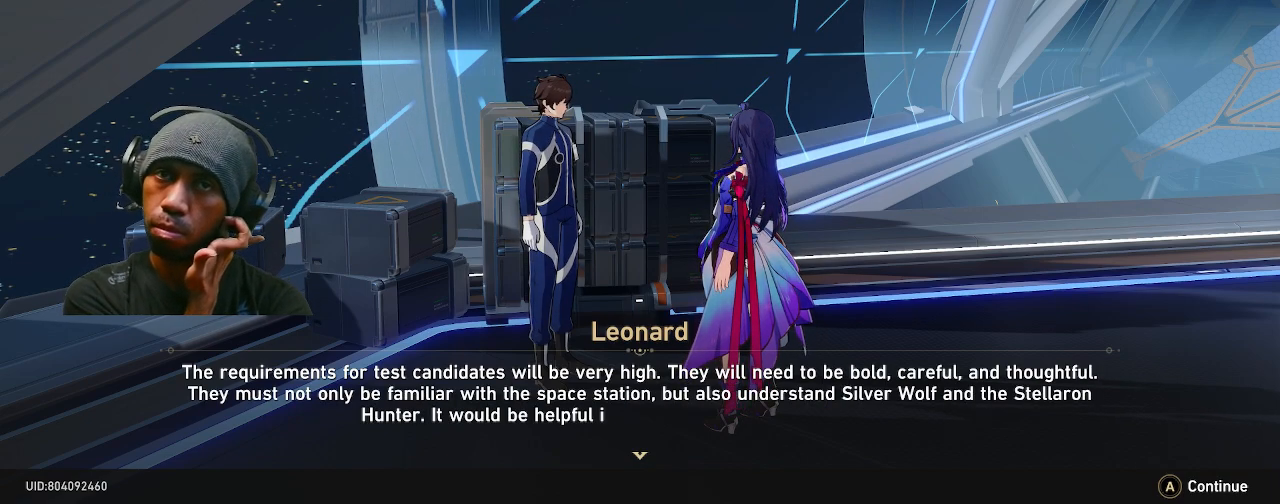
{"buttons": ["R2"], "left_stick": "center", "right_stick": "center", "button_events": []}
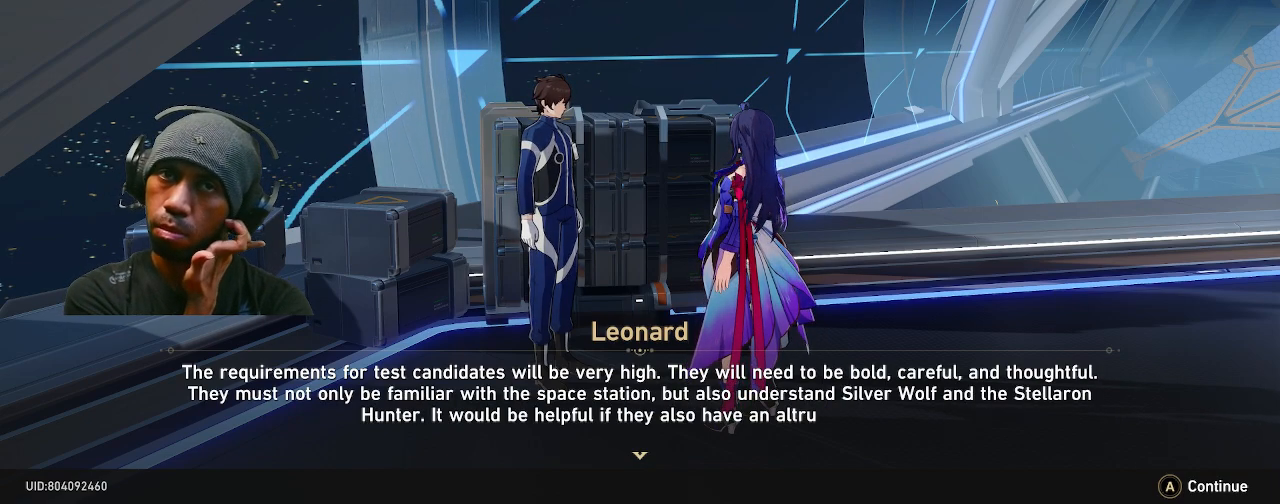
{"buttons": ["R2"], "left_stick": "center", "right_stick": "center", "button_events": []}
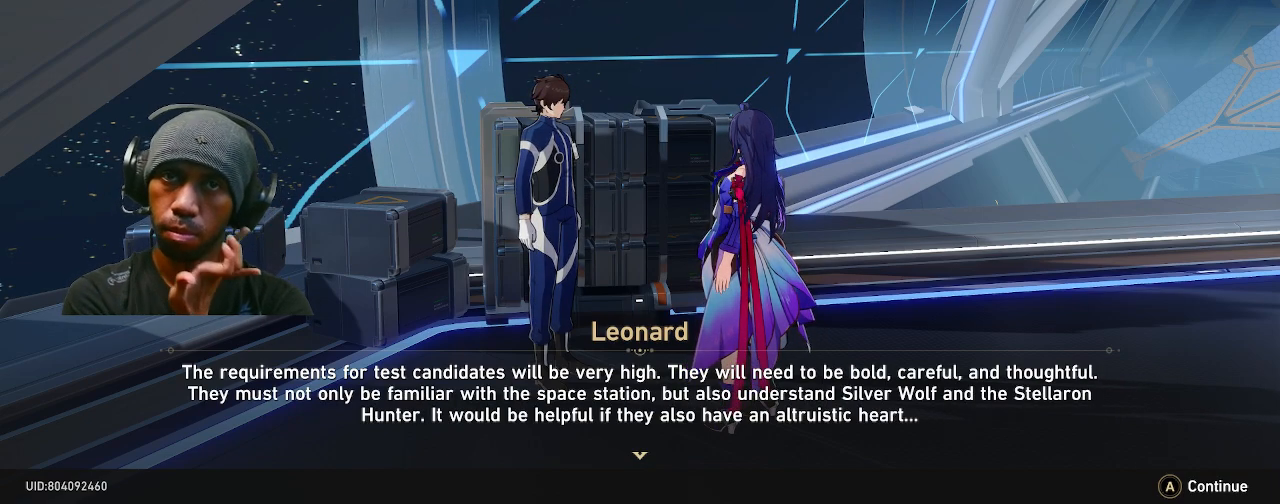
{"buttons": ["R2"], "left_stick": "center", "right_stick": "center", "button_events": []}
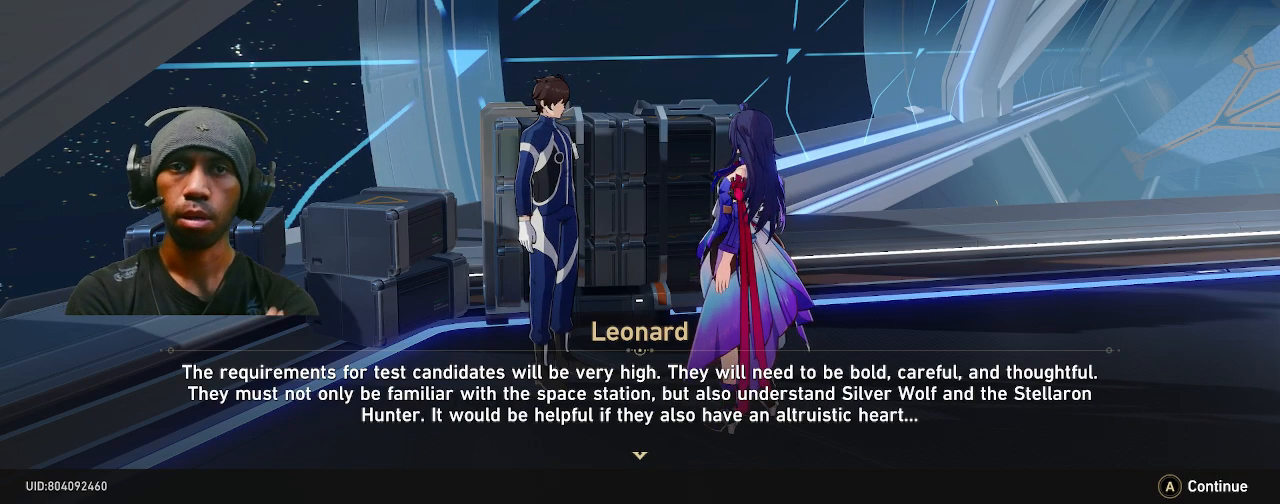
{"buttons": ["R2"], "left_stick": "center", "right_stick": "center", "button_events": []}
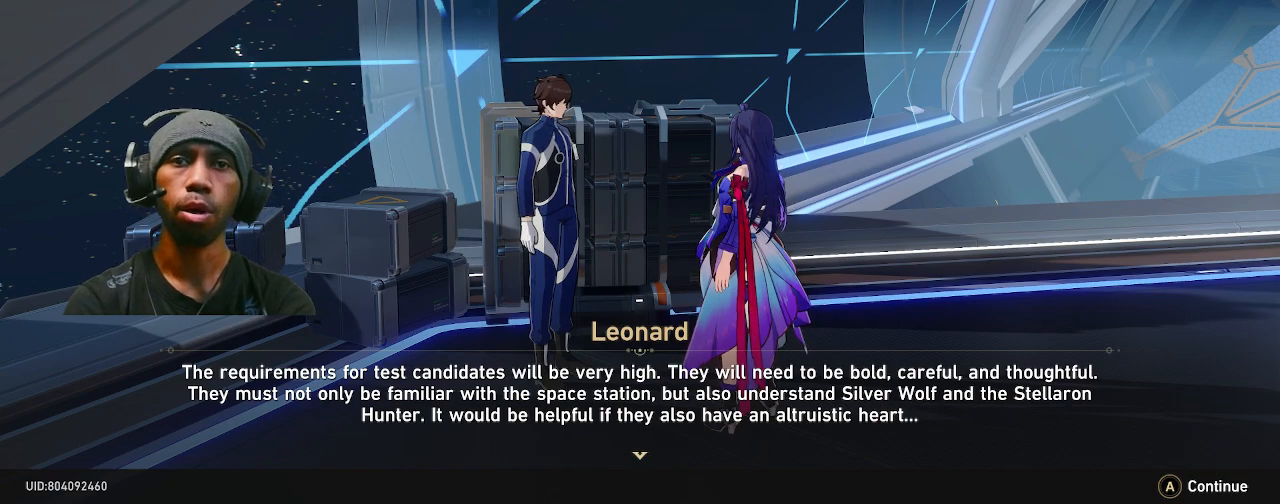
{"buttons": ["R2"], "left_stick": "center", "right_stick": "center", "button_events": []}
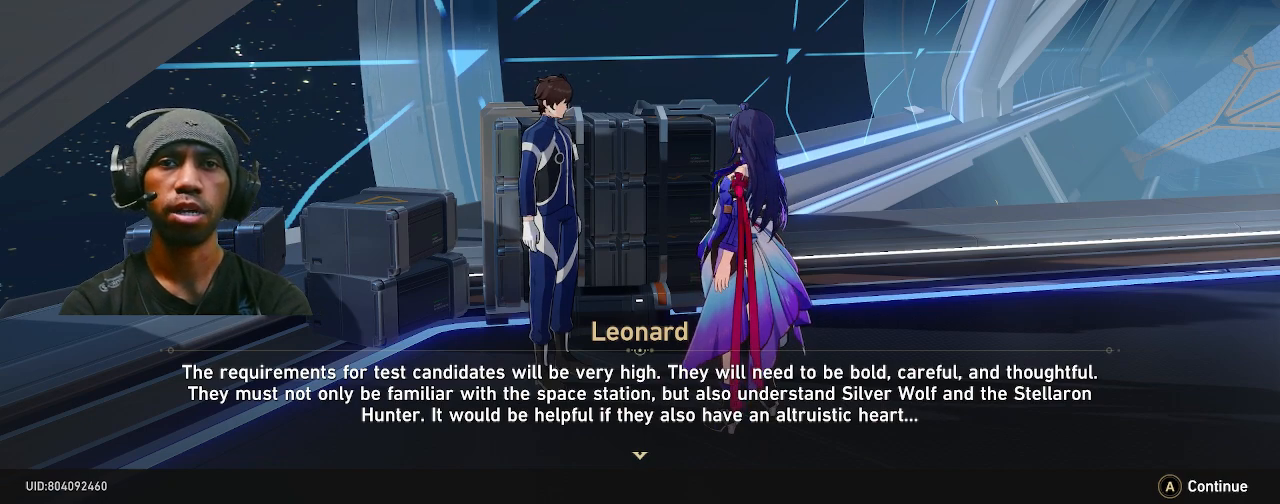
{"buttons": ["R2"], "left_stick": "center", "right_stick": "center", "button_events": []}
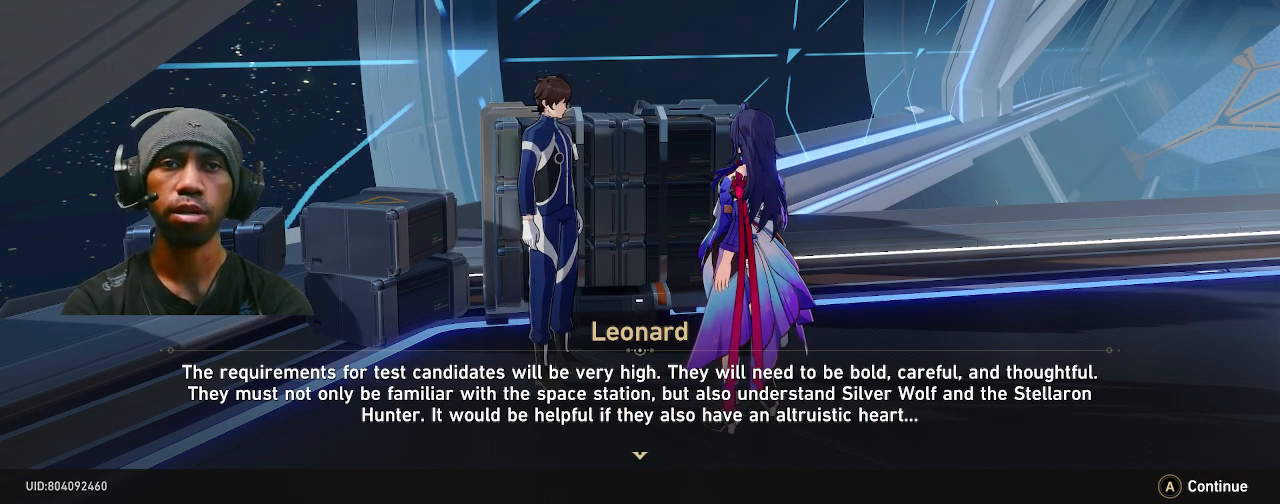
{"buttons": ["R2"], "left_stick": "center", "right_stick": "center", "button_events": []}
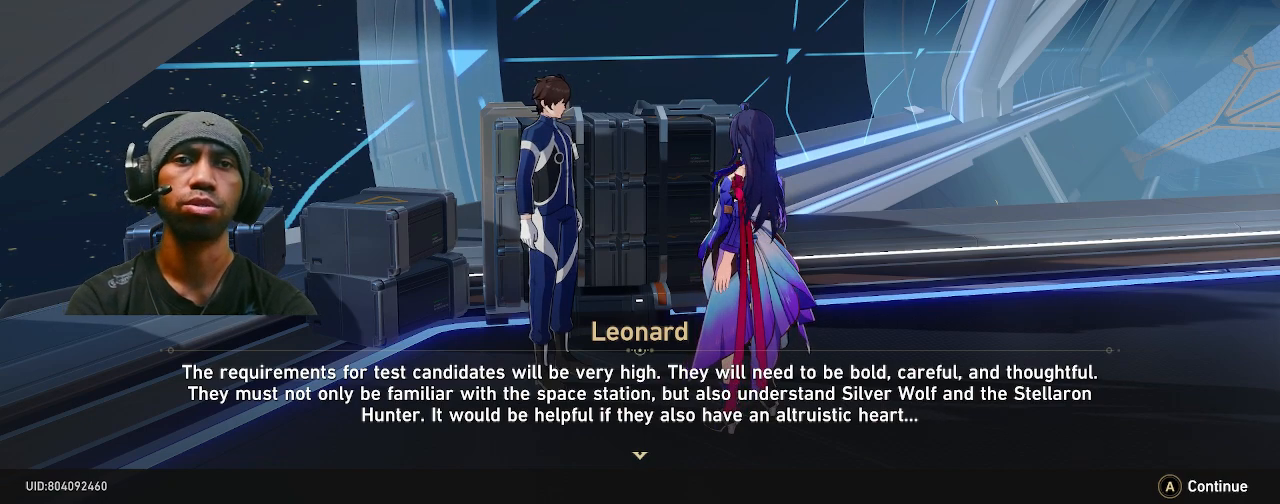
{"buttons": ["R2"], "left_stick": "center", "right_stick": "center", "button_events": []}
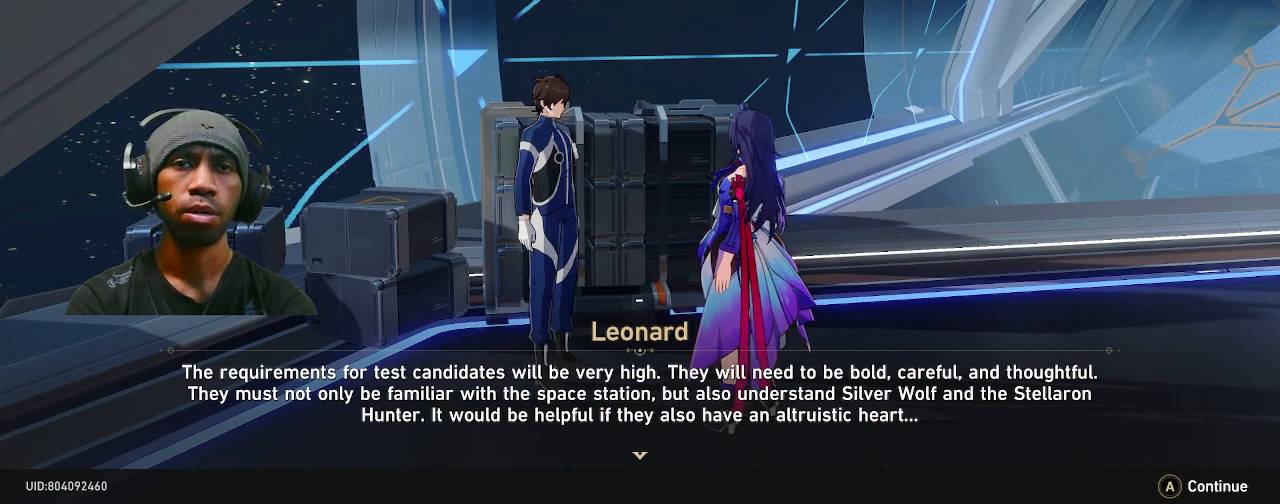
{"buttons": ["R2"], "left_stick": "center", "right_stick": "center", "button_events": []}
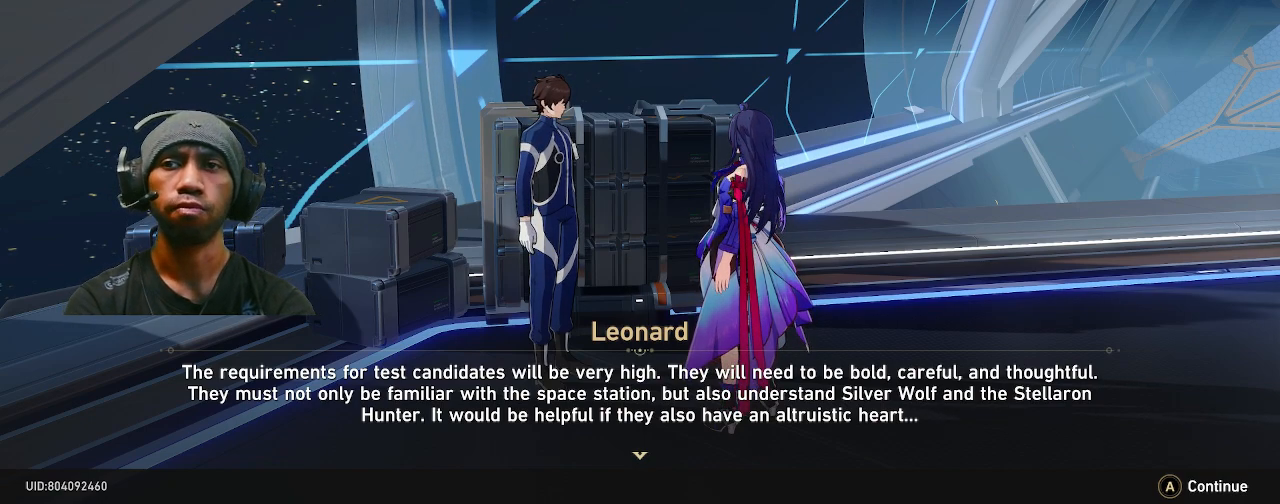
{"buttons": ["R2"], "left_stick": "center", "right_stick": "center", "button_events": []}
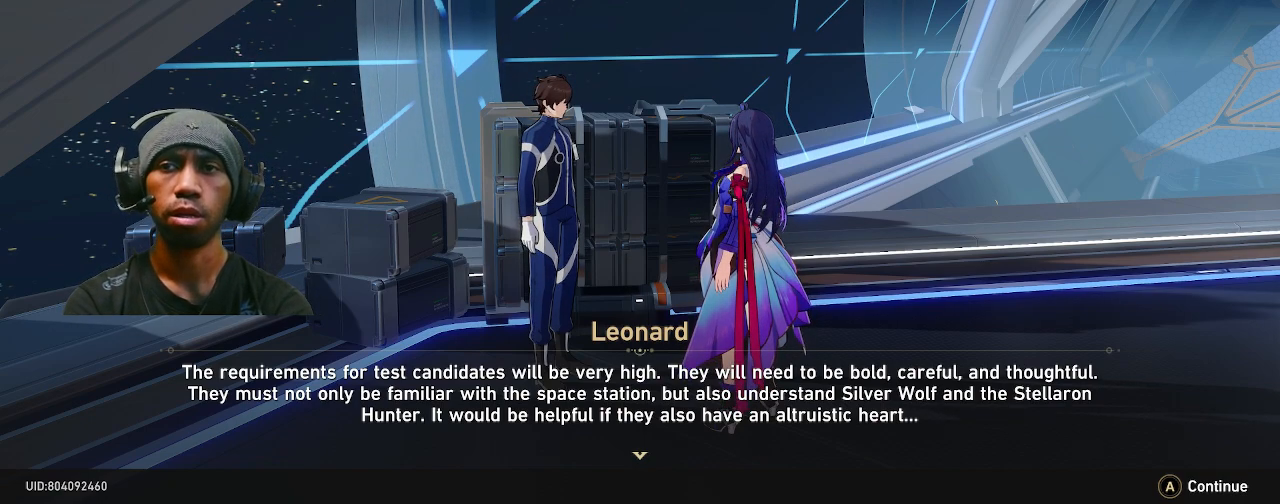
{"buttons": ["R2"], "left_stick": "center", "right_stick": "center"}
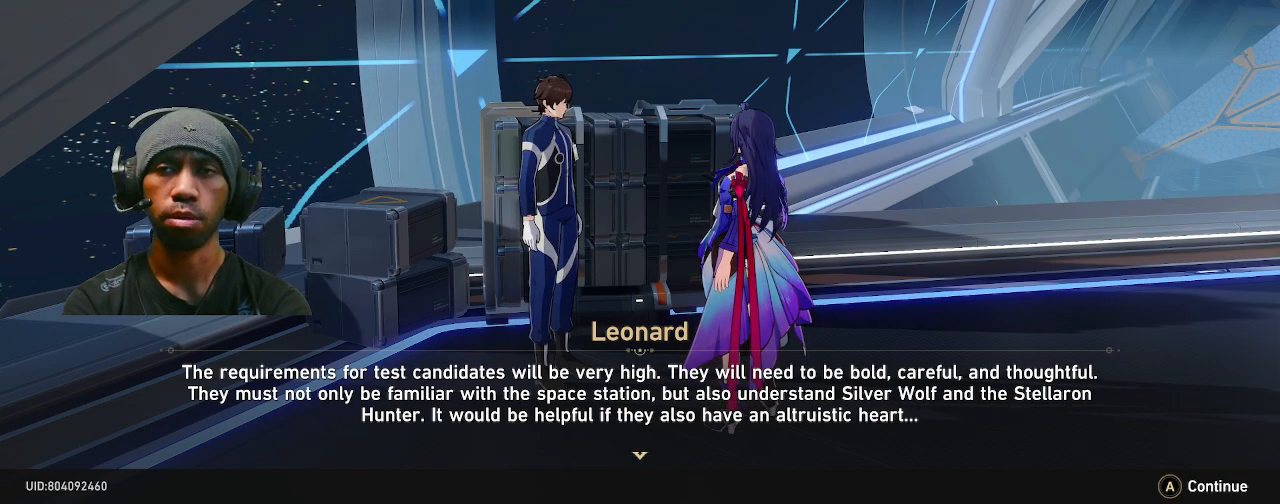
{"buttons": ["R2"], "left_stick": "center", "right_stick": "center", "button_events": []}
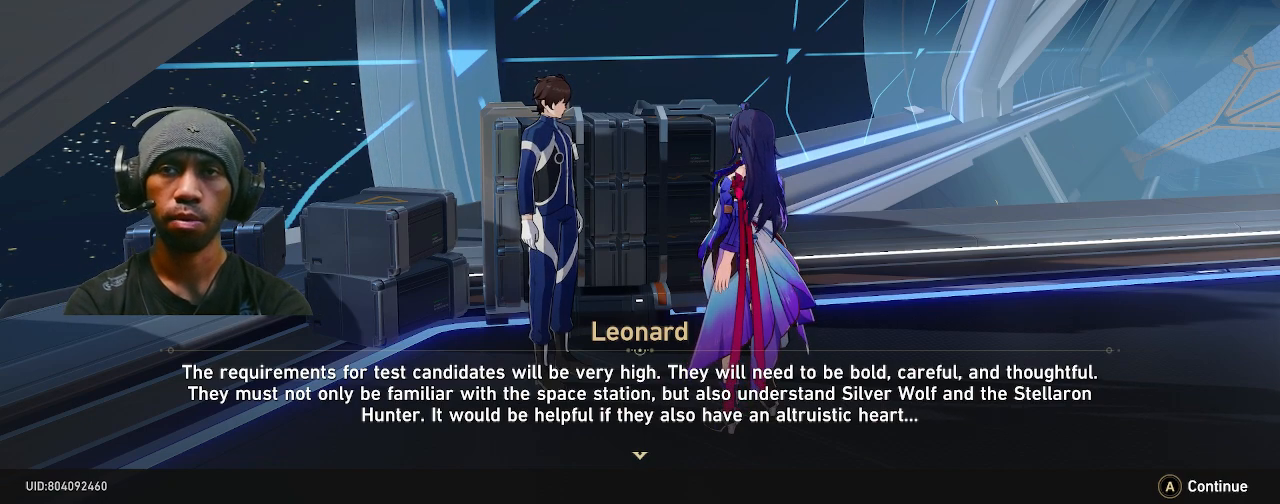
{"buttons": ["R2"], "left_stick": "center", "right_stick": "center", "button_events": []}
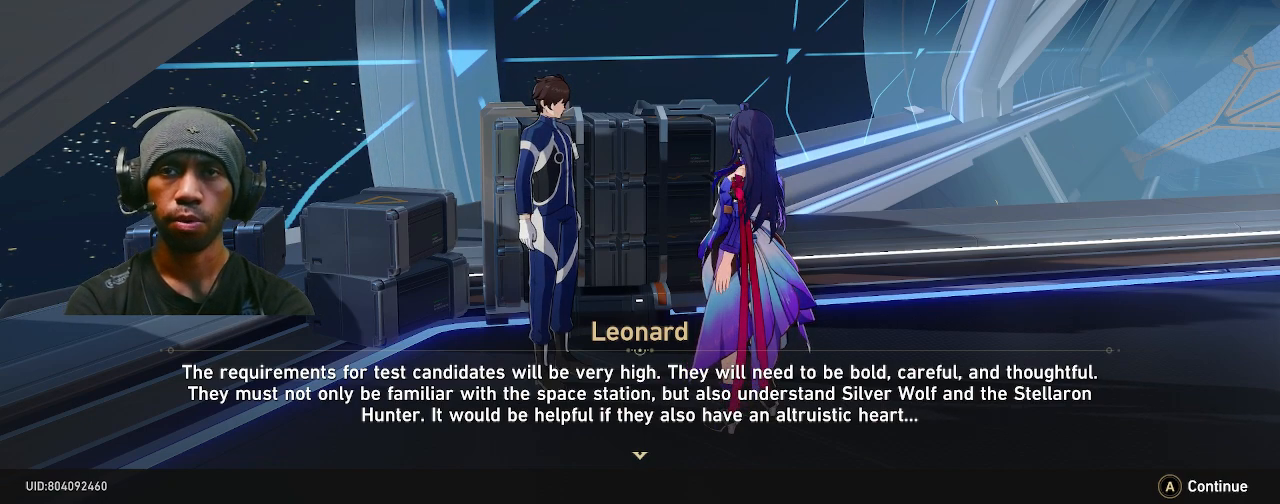
{"buttons": ["R2"], "left_stick": "center", "right_stick": "center", "button_events": []}
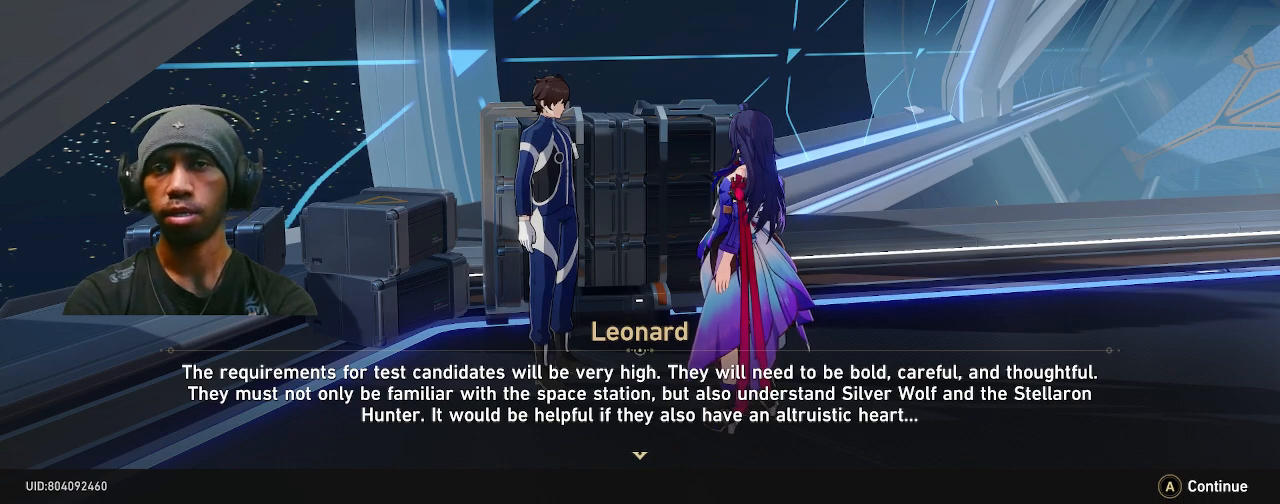
{"buttons": ["R2"], "left_stick": "center", "right_stick": "center", "button_events": []}
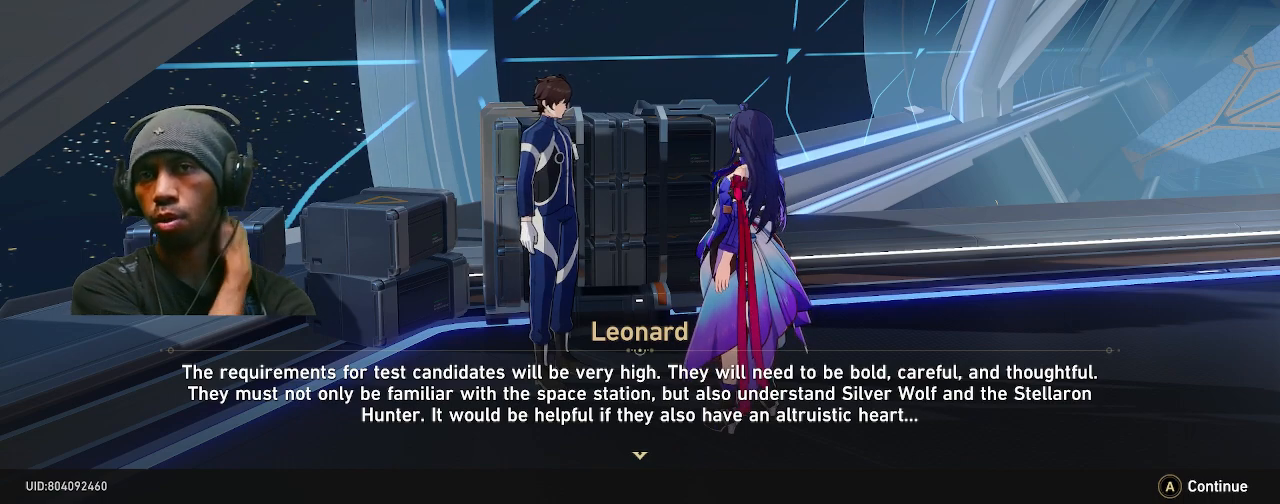
{"buttons": ["R2"], "left_stick": "center", "right_stick": "center", "button_events": []}
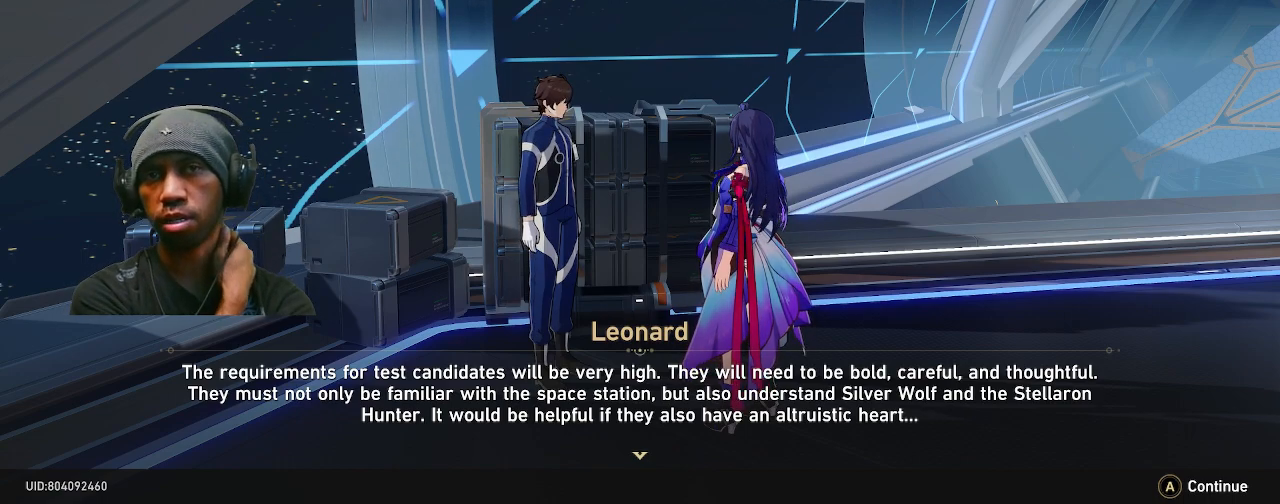
{"buttons": ["R2"], "left_stick": "center", "right_stick": "center", "button_events": []}
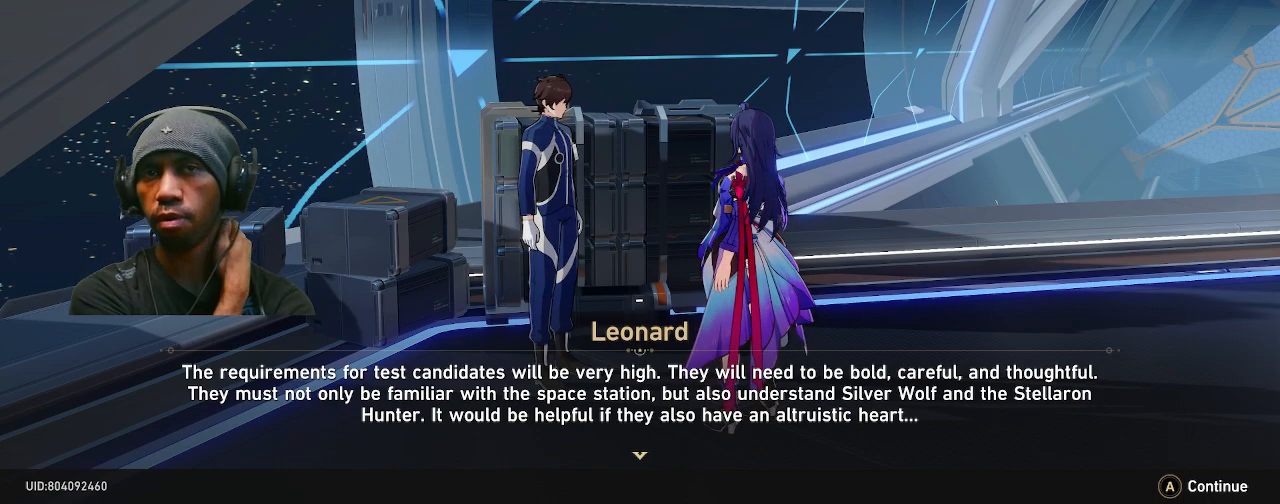
{"buttons": ["R2"], "left_stick": "center", "right_stick": "center", "button_events": []}
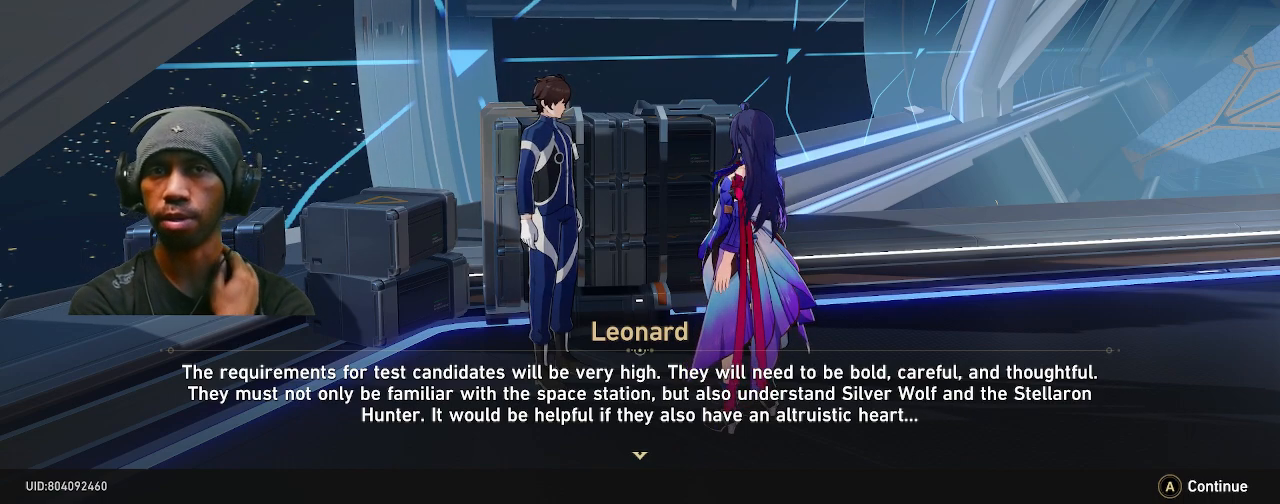
{"buttons": ["R2"], "left_stick": "center", "right_stick": "center", "button_events": []}
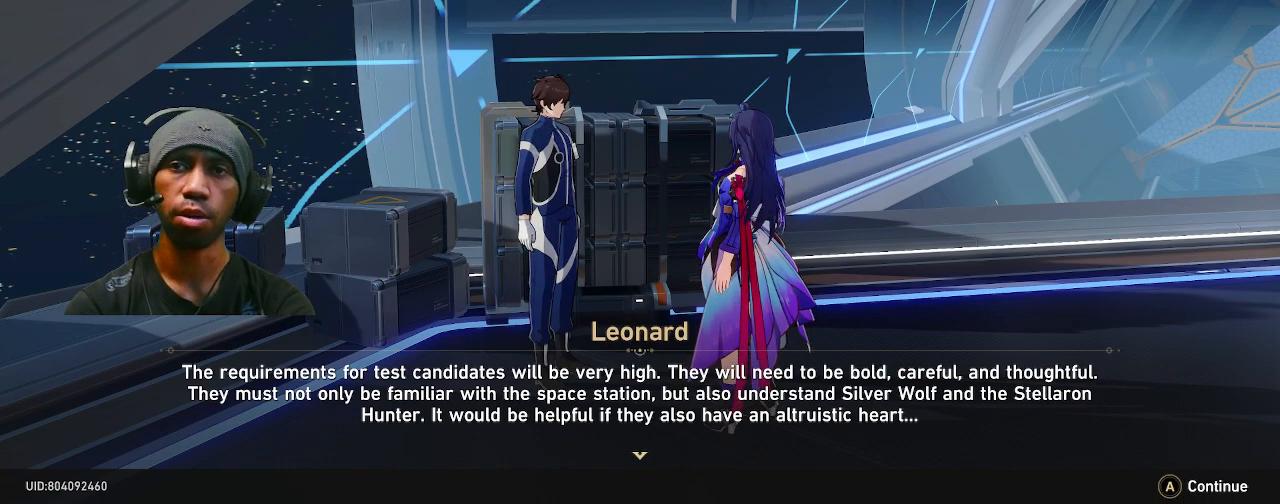
{"buttons": ["R2"], "left_stick": "center", "right_stick": "center", "button_events": []}
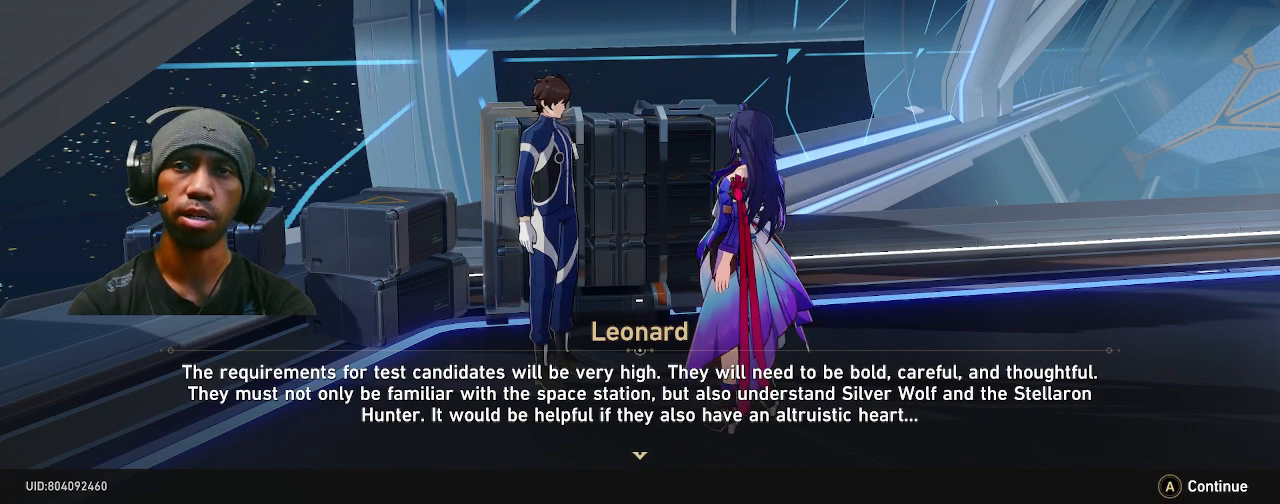
{"buttons": ["R2"], "left_stick": "center", "right_stick": "center", "button_events": []}
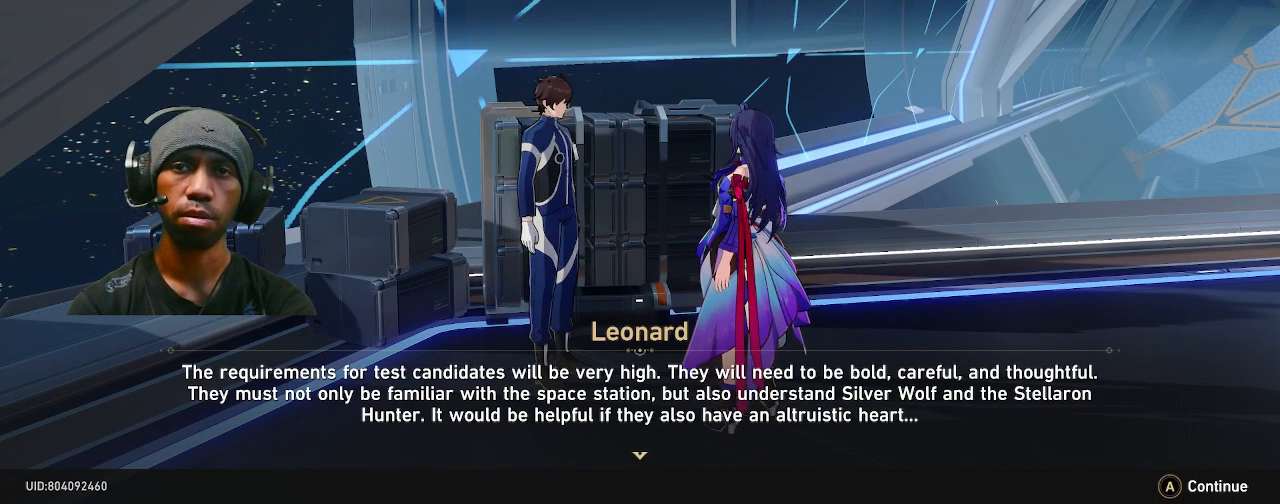
{"buttons": ["R2"], "left_stick": "center", "right_stick": "center", "button_events": []}
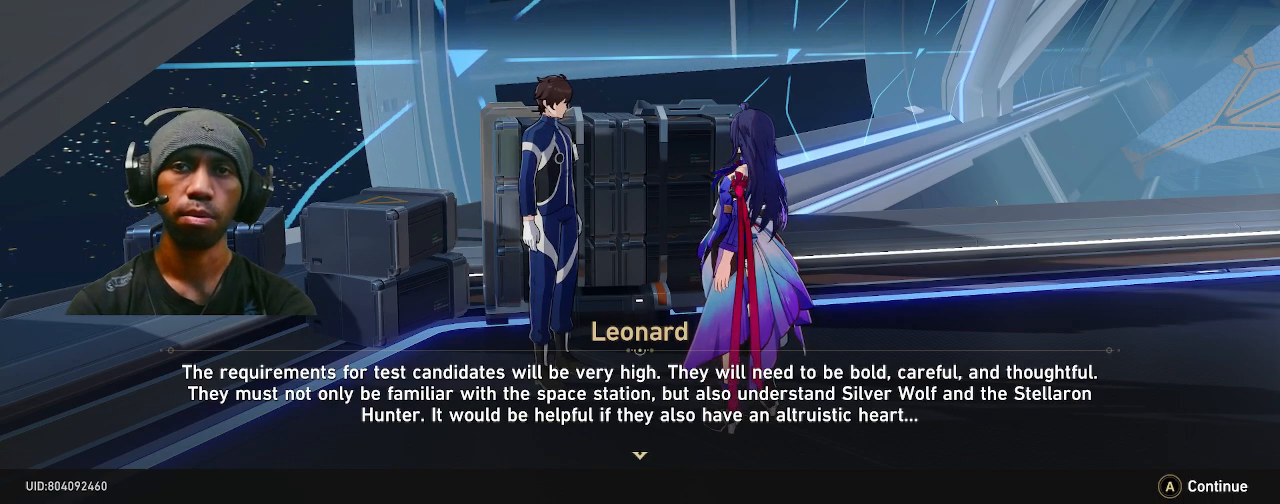
{"buttons": ["R2"], "left_stick": "center", "right_stick": "center", "button_events": []}
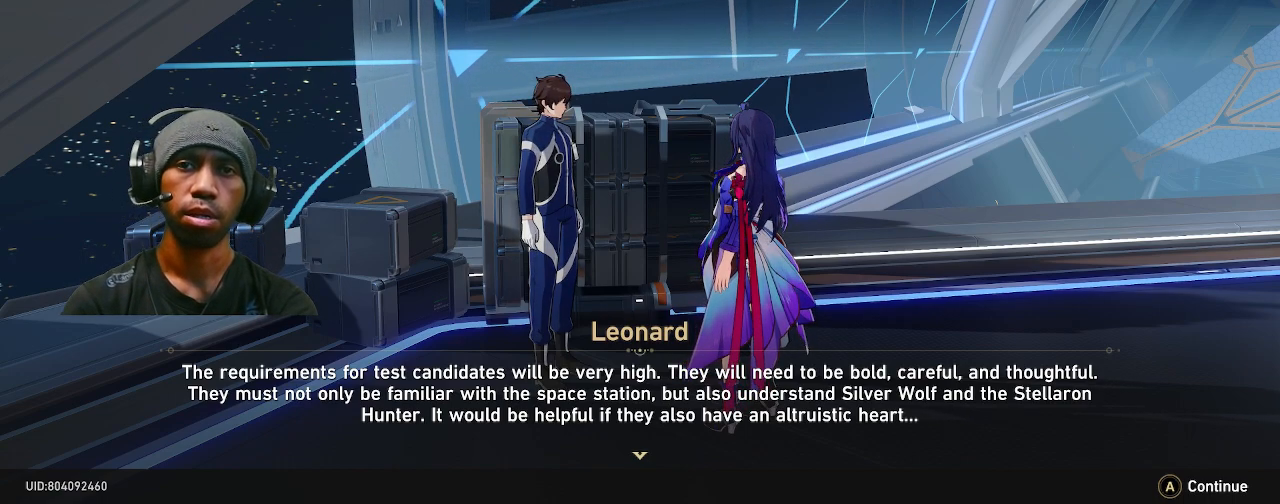
{"buttons": ["R2"], "left_stick": "center", "right_stick": "center", "button_events": []}
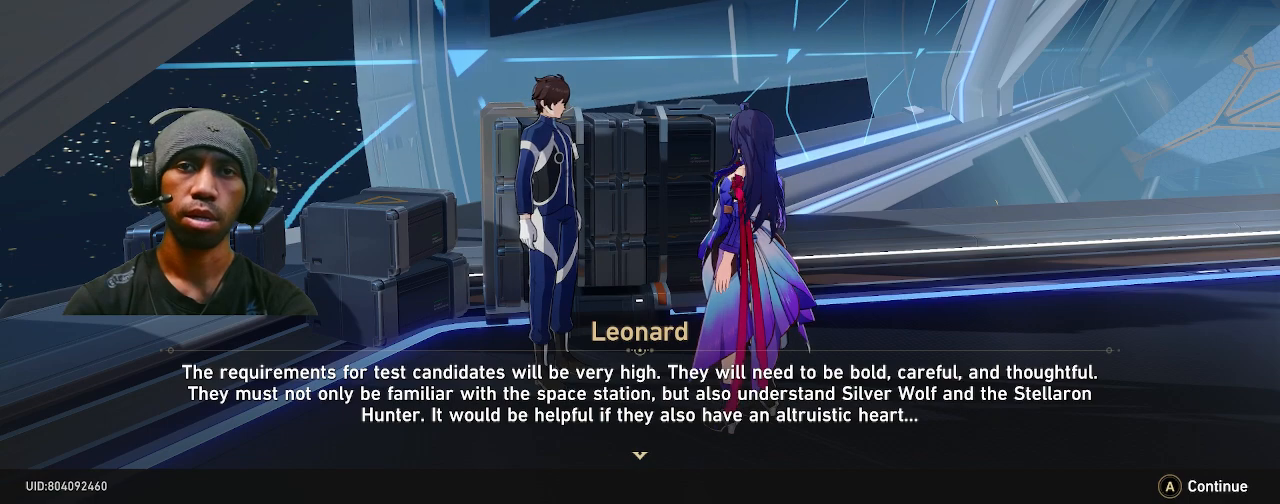
{"buttons": ["R2"], "left_stick": "center", "right_stick": "center", "button_events": []}
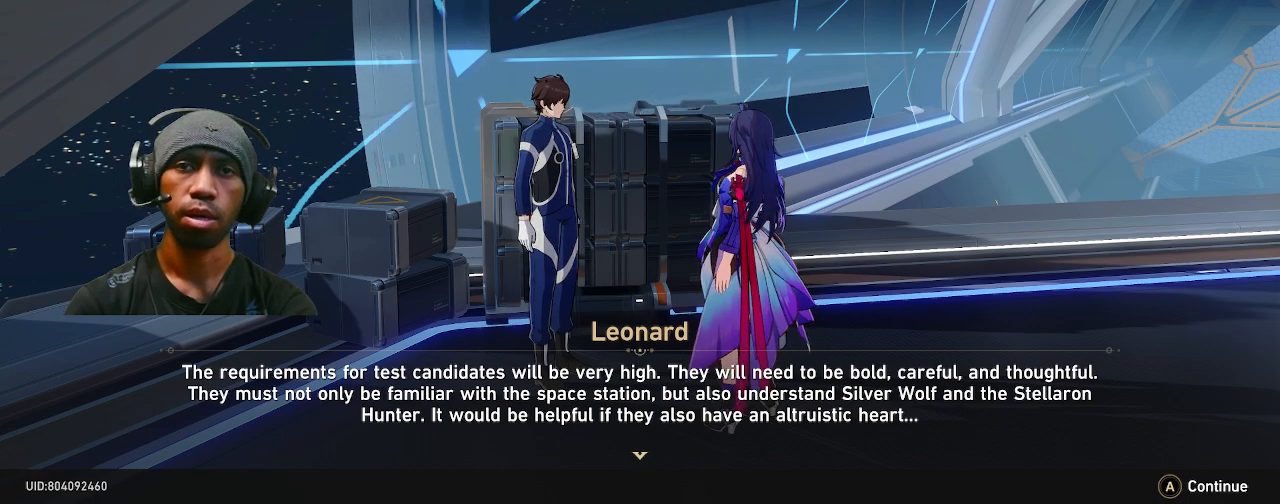
{"buttons": ["R2"], "left_stick": "center", "right_stick": "center", "button_events": []}
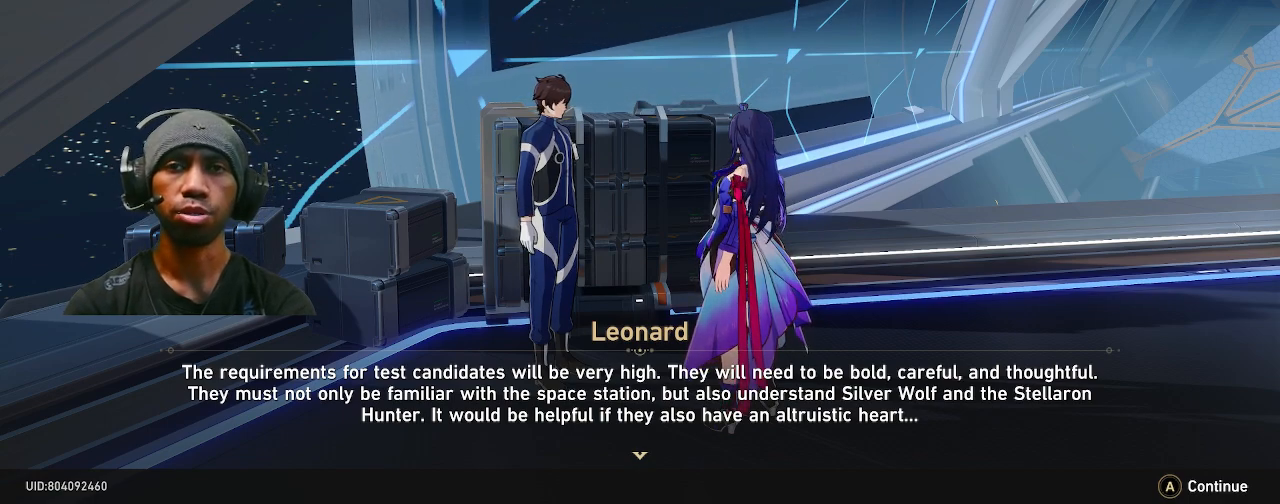
{"buttons": ["R2"], "left_stick": "center", "right_stick": "center", "button_events": []}
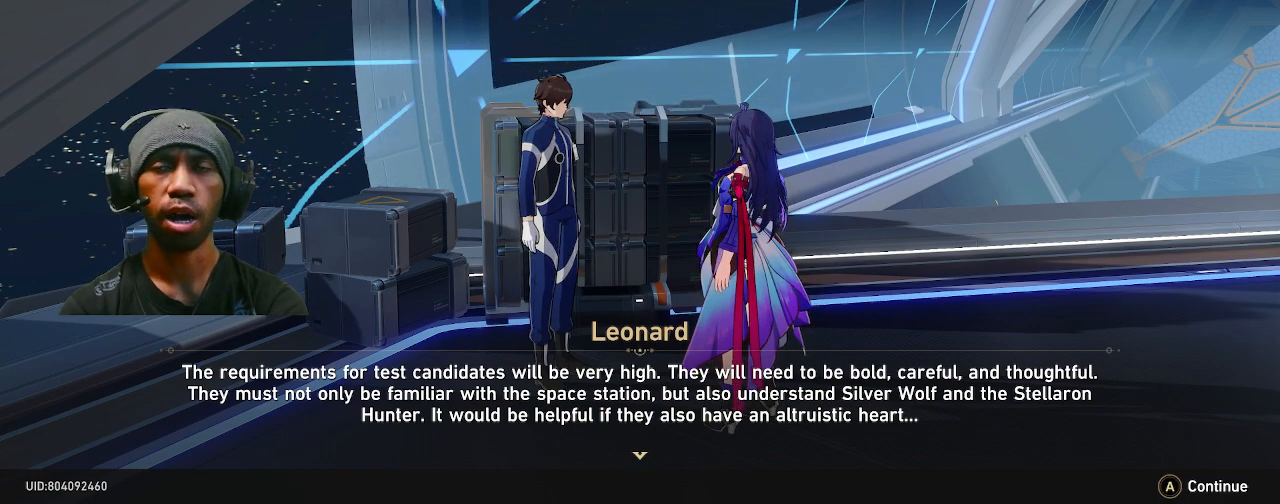
{"buttons": ["R2"], "left_stick": "center", "right_stick": "center", "button_events": []}